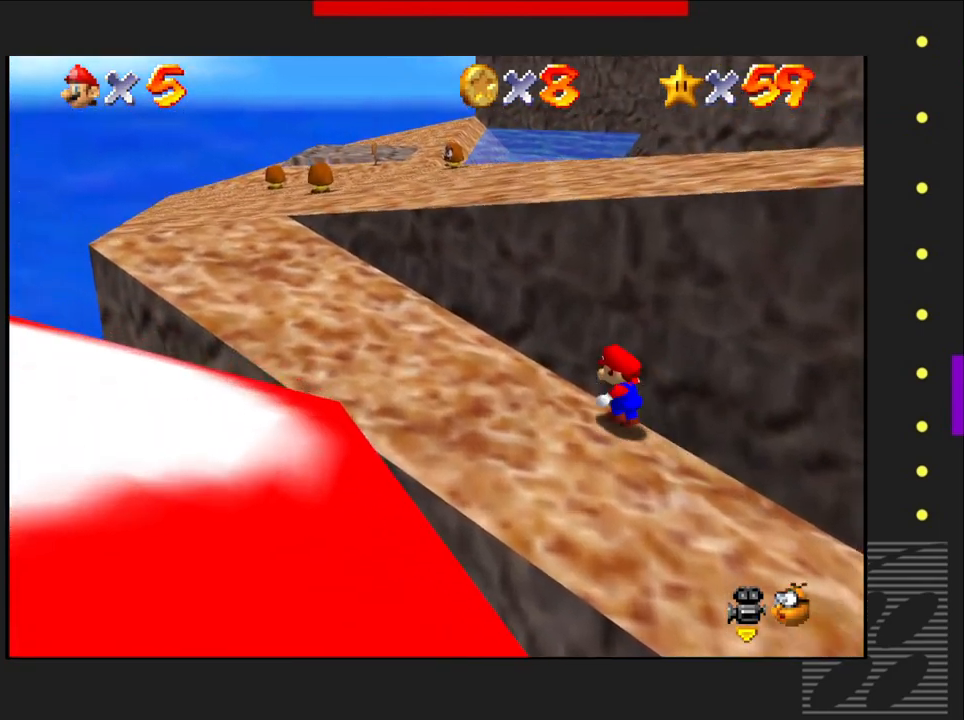
Gameplay with a controller (PlayStation layout); each line is a JSON object with the inputs held at the frame after it. "events" lists button and stick changes between this image and that frame as [ms after this image, input, new state], when the widget could be followed in between.
{"buttons": ["CROSS"], "left_stick": "up-left", "right_stick": "center", "events": [[500, "CROSS", "down"]]}
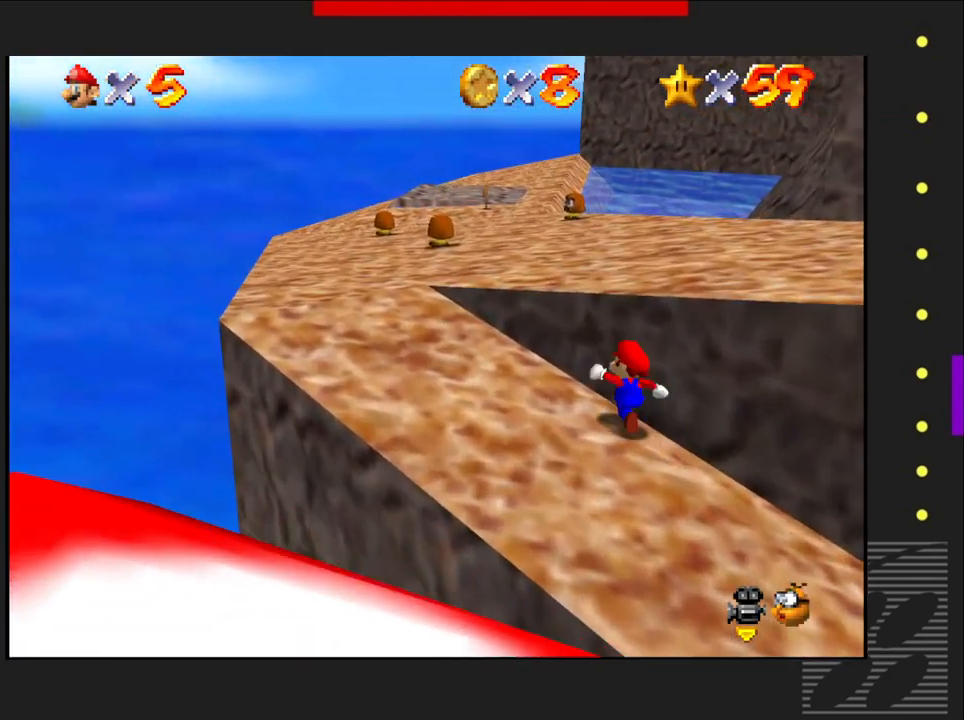
{"buttons": [], "left_stick": "right", "right_stick": "center", "events": [[50, "left_stick", "up-right"], [300, "CROSS", "up"], [450, "left_stick", "right"]]}
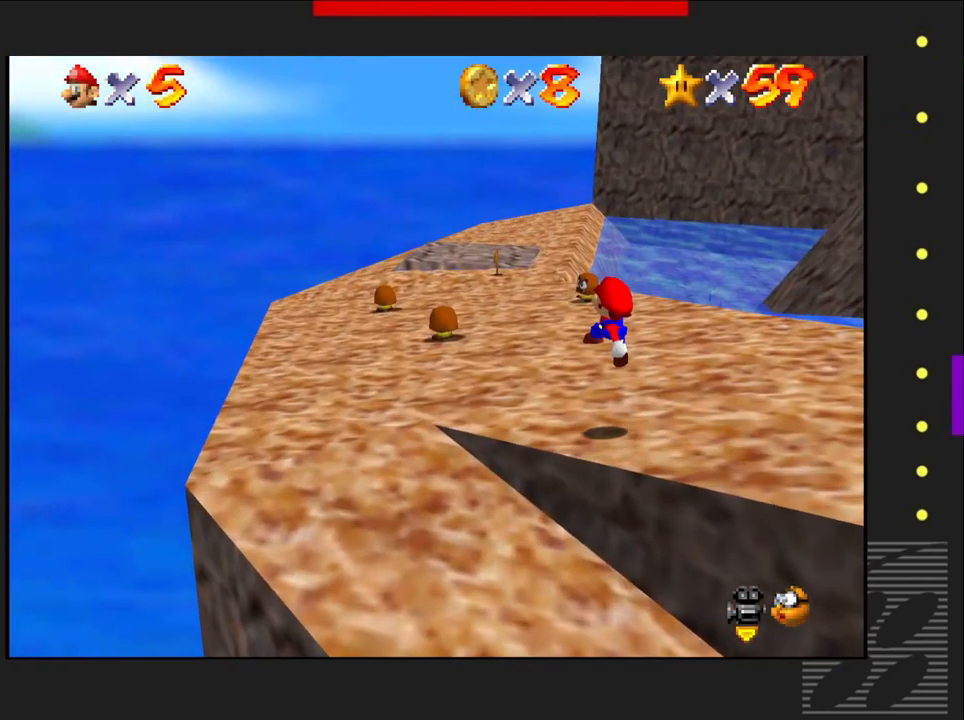
{"buttons": [], "left_stick": "right", "right_stick": "center", "events": []}
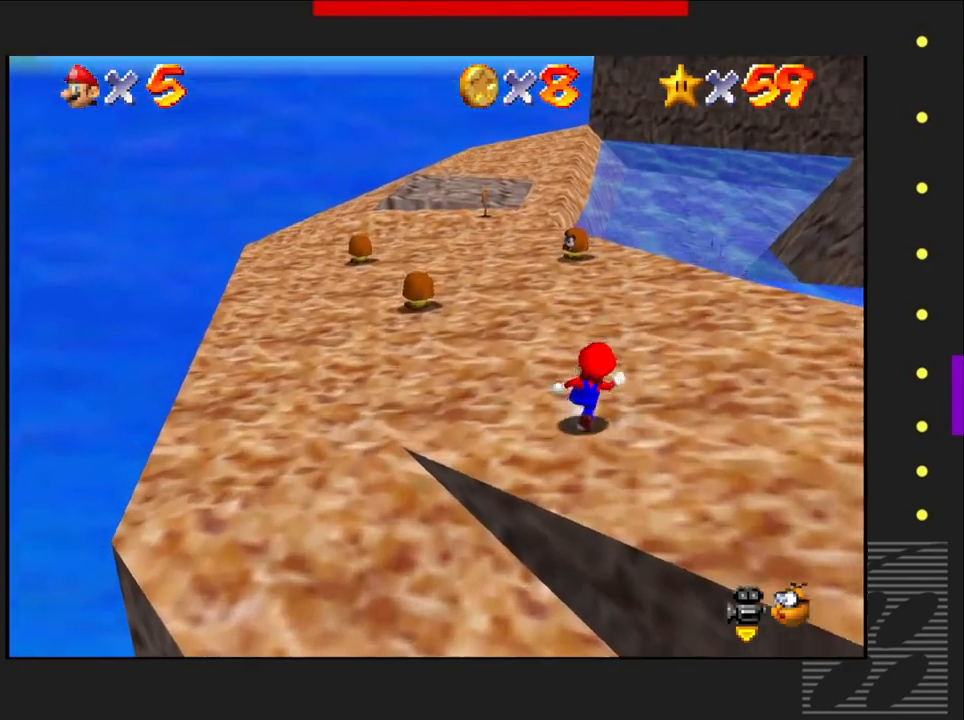
{"buttons": [], "left_stick": "right", "right_stick": "center", "events": []}
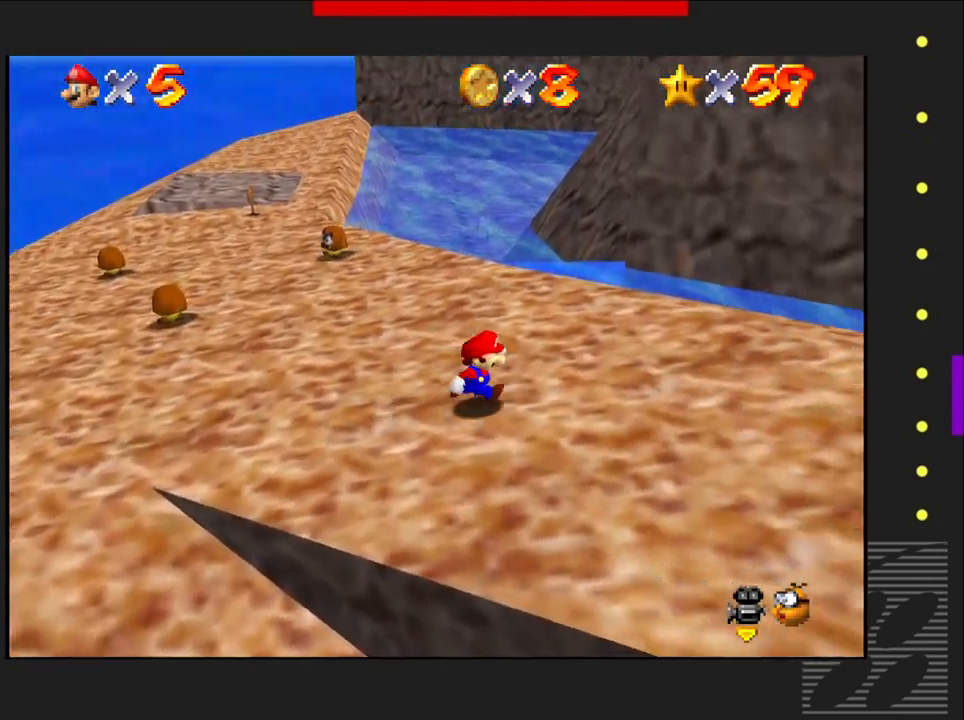
{"buttons": [], "left_stick": "right", "right_stick": "center", "events": []}
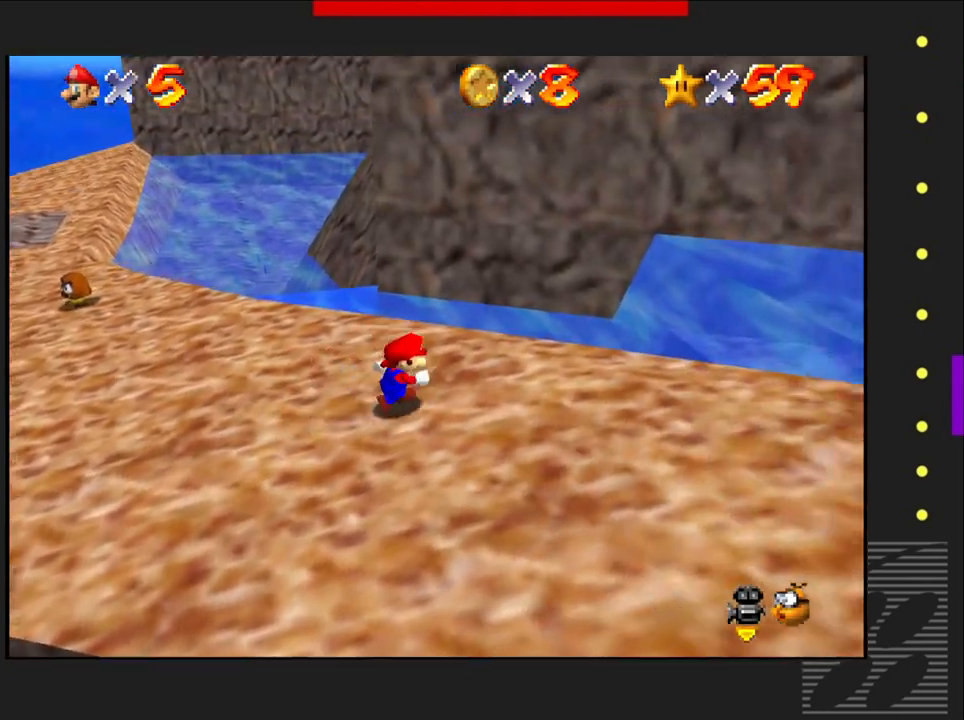
{"buttons": [], "left_stick": "down-right", "right_stick": "center", "events": [[267, "left_stick", "down-right"]]}
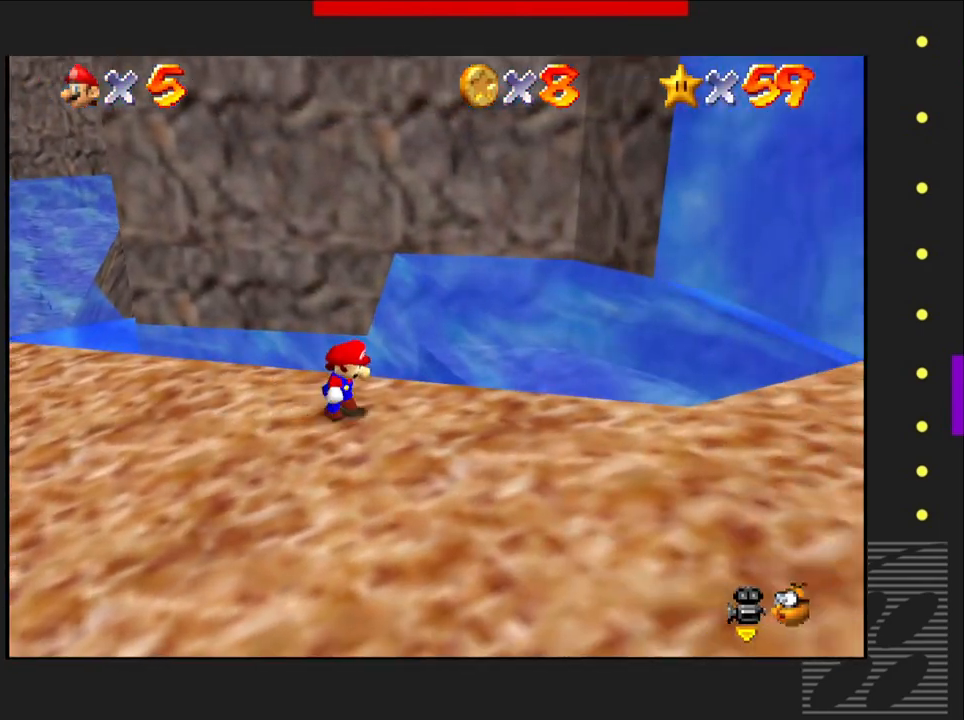
{"buttons": [], "left_stick": "down-right", "right_stick": "center", "events": []}
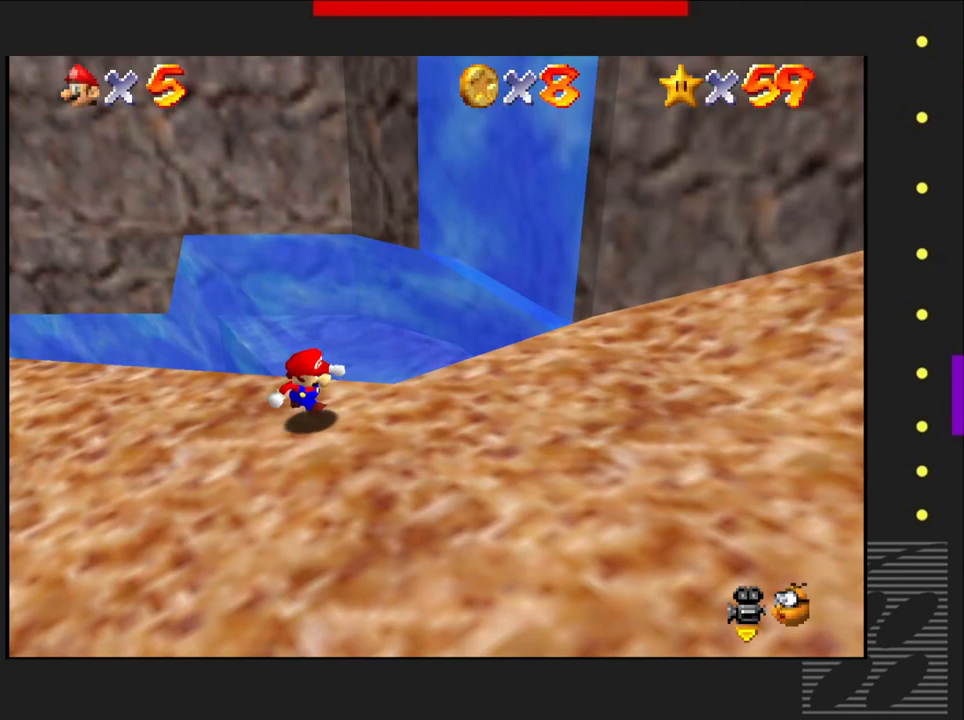
{"buttons": [], "left_stick": "right", "right_stick": "center", "events": [[383, "left_stick", "right"]]}
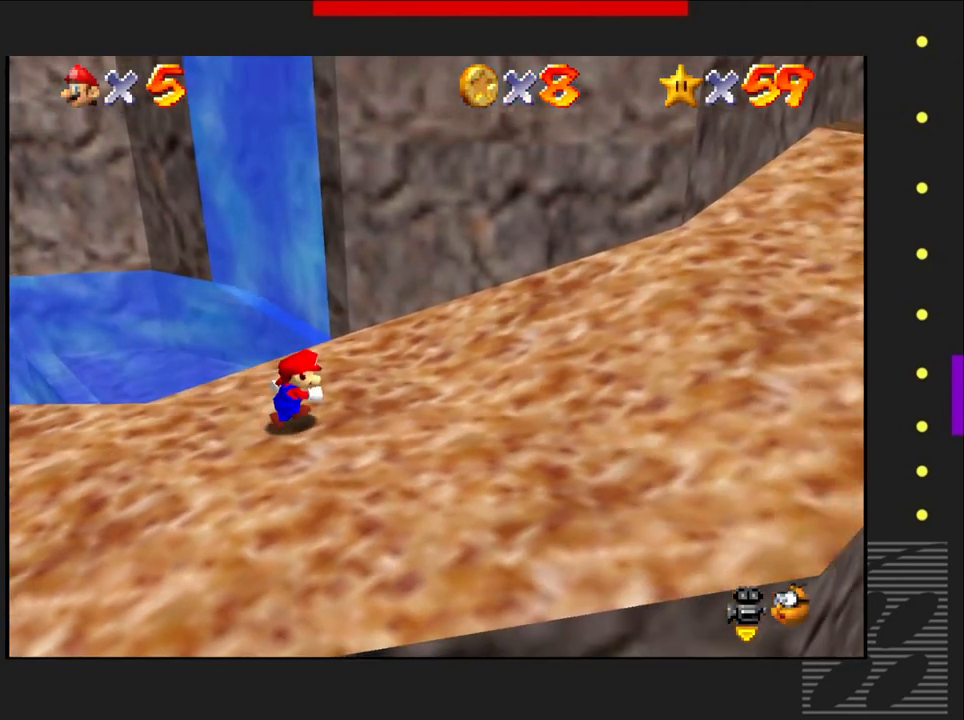
{"buttons": [], "left_stick": "right", "right_stick": "center", "events": []}
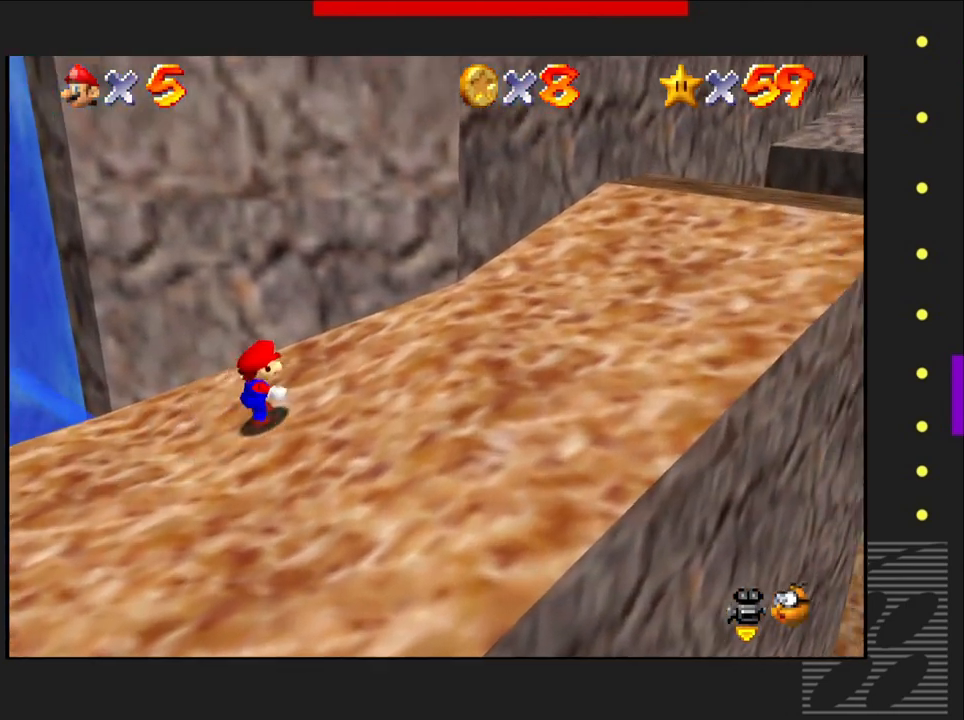
{"buttons": [], "left_stick": "up-right", "right_stick": "center", "events": [[50, "left_stick", "up-right"]]}
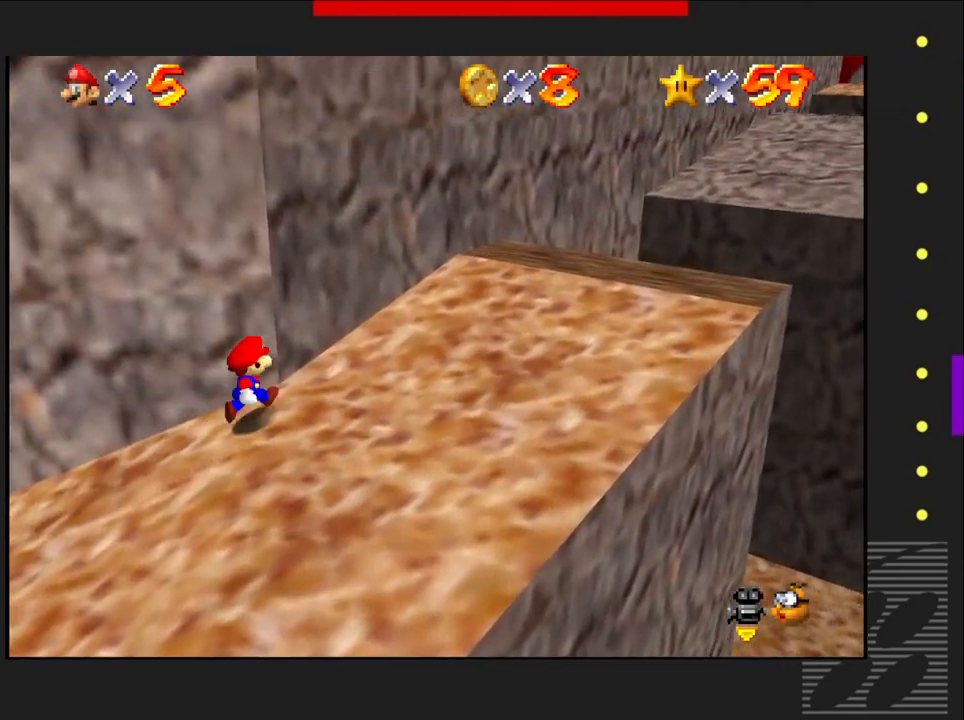
{"buttons": [], "left_stick": "up-right", "right_stick": "center", "events": []}
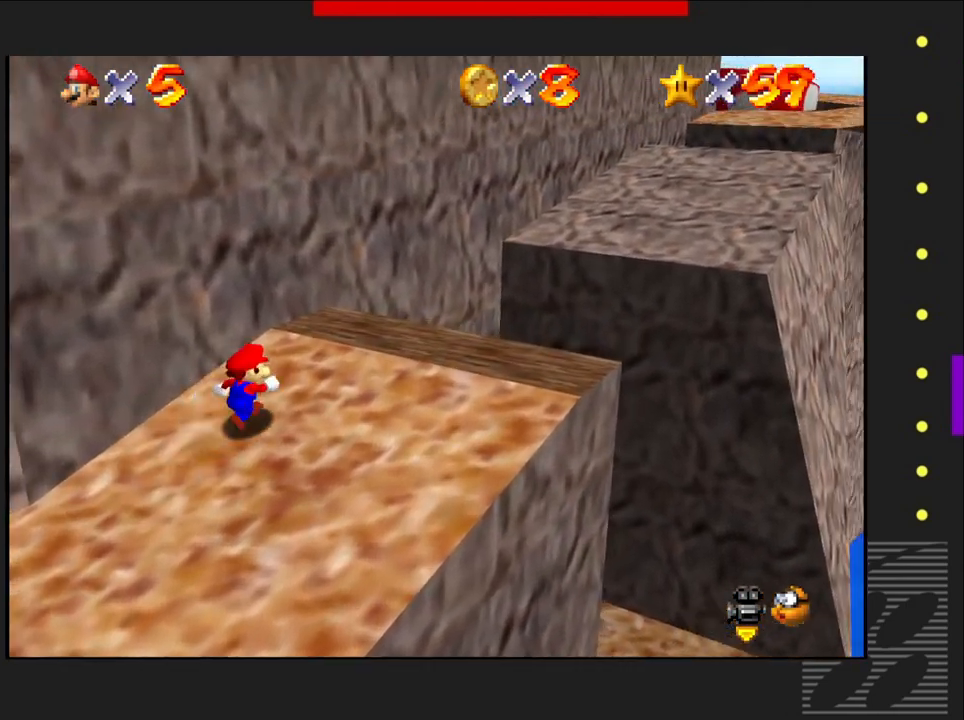
{"buttons": ["CROSS"], "left_stick": "up-right", "right_stick": "center", "events": [[383, "SQUARE", "down"], [450, "CROSS", "down"], [483, "SQUARE", "up"]]}
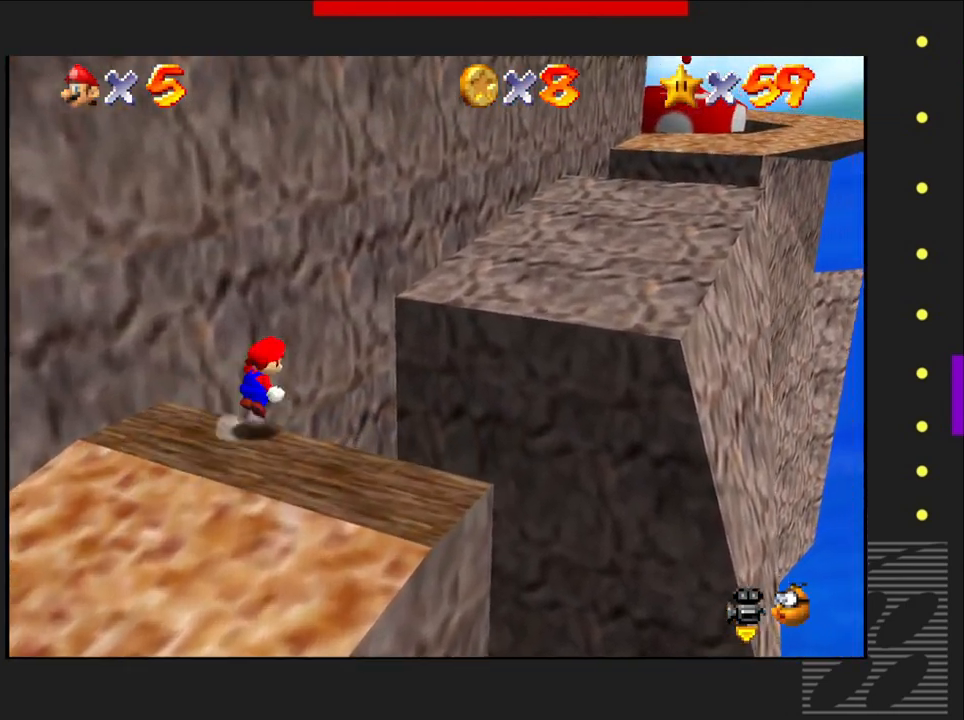
{"buttons": [], "left_stick": "right", "right_stick": "center", "events": [[117, "CROSS", "up"], [267, "left_stick", "right"]]}
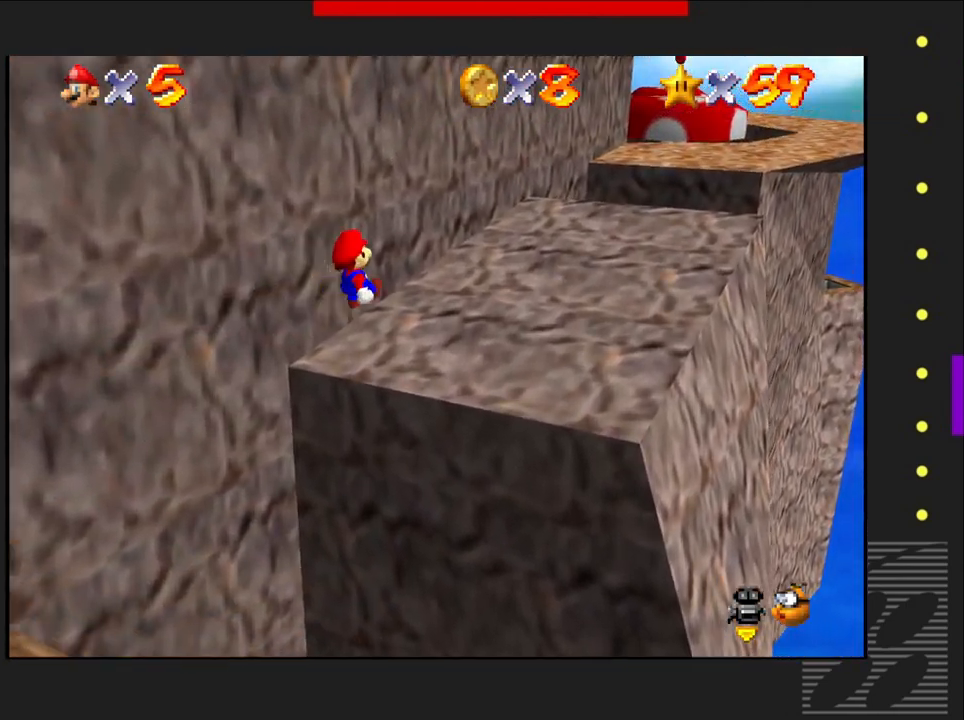
{"buttons": [], "left_stick": "up-right", "right_stick": "center", "events": [[217, "left_stick", "up-right"]]}
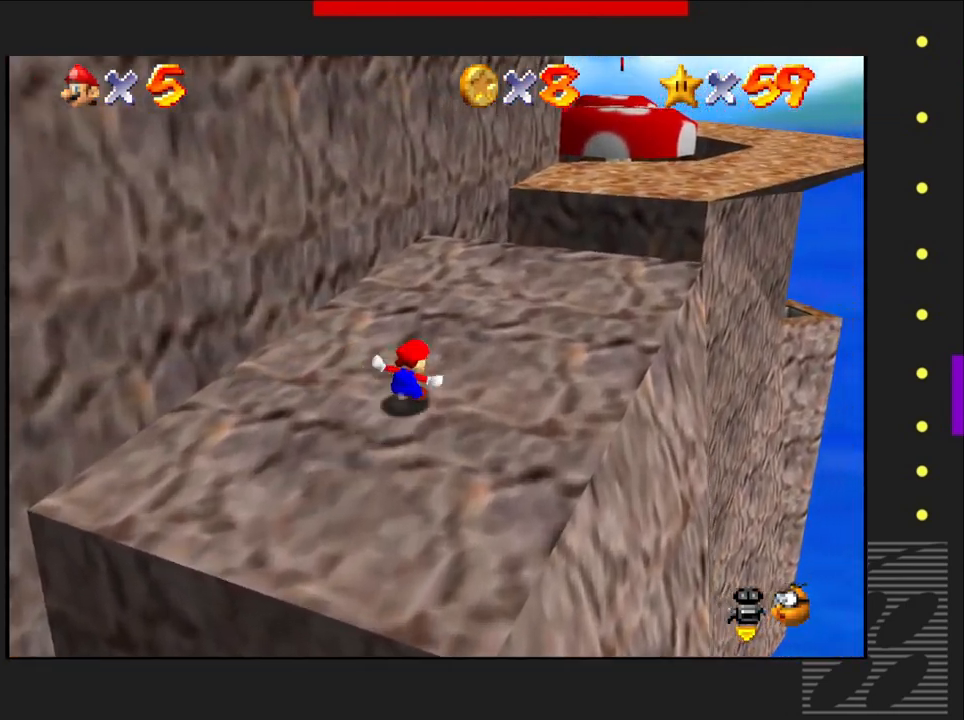
{"buttons": [], "left_stick": "up-right", "right_stick": "center", "events": []}
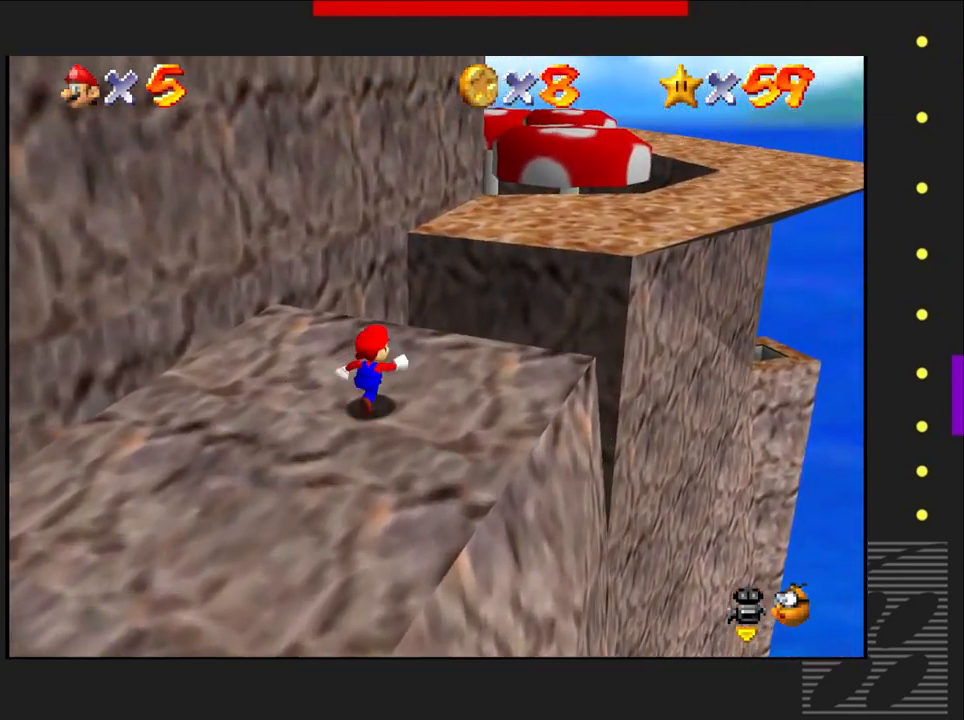
{"buttons": ["CROSS"], "left_stick": "up-right", "right_stick": "center", "events": [[283, "CROSS", "down"]]}
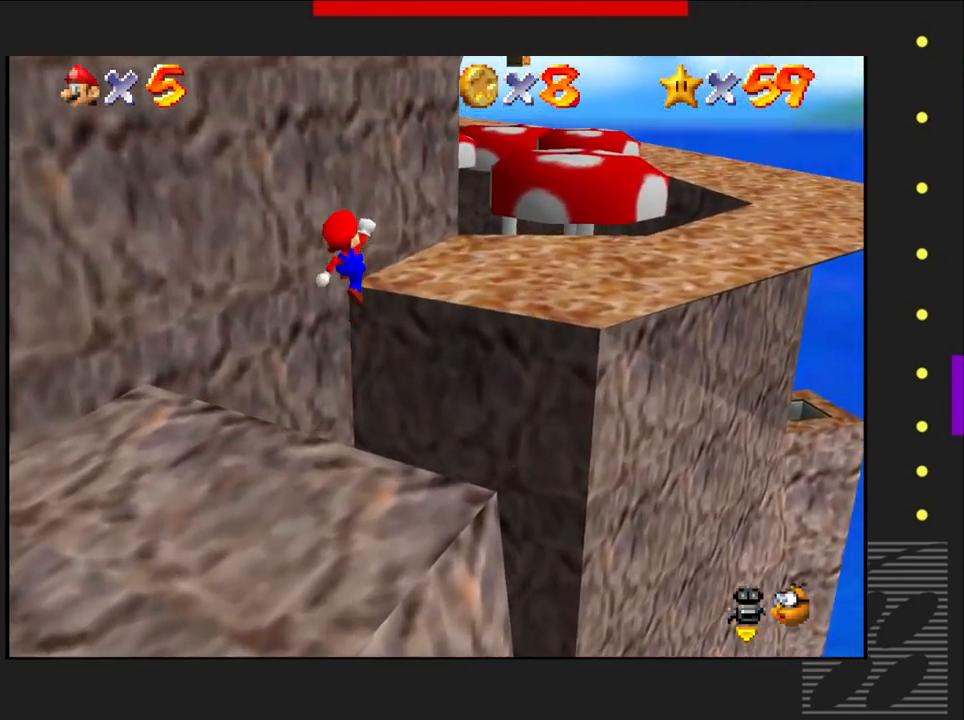
{"buttons": ["CROSS"], "left_stick": "up-right", "right_stick": "center", "events": []}
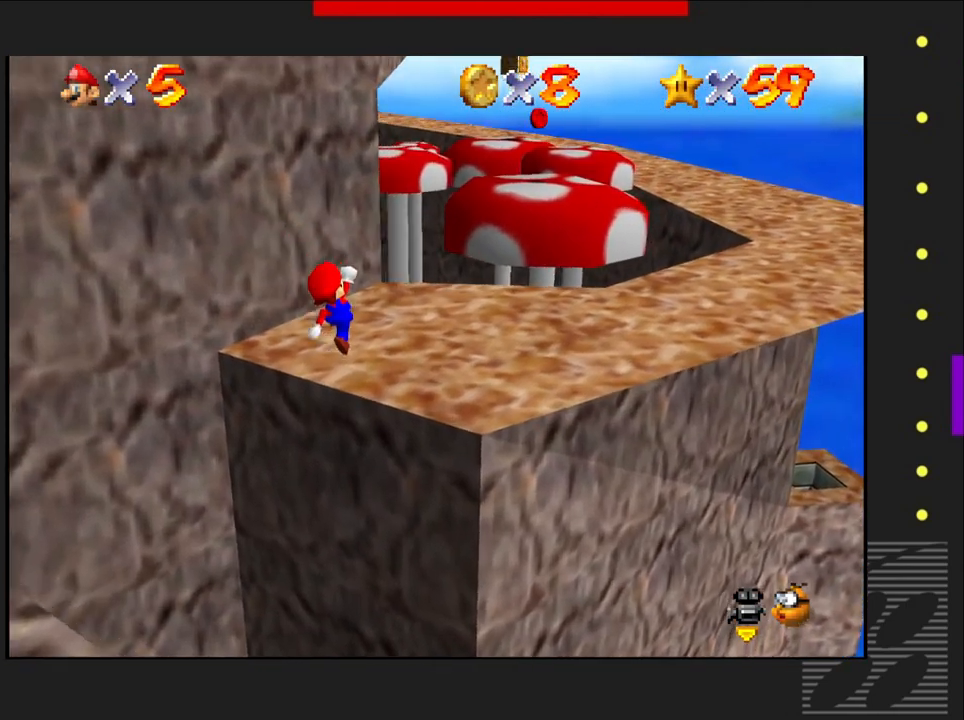
{"buttons": [], "left_stick": "right", "right_stick": "center", "events": [[200, "CROSS", "up"], [367, "left_stick", "right"]]}
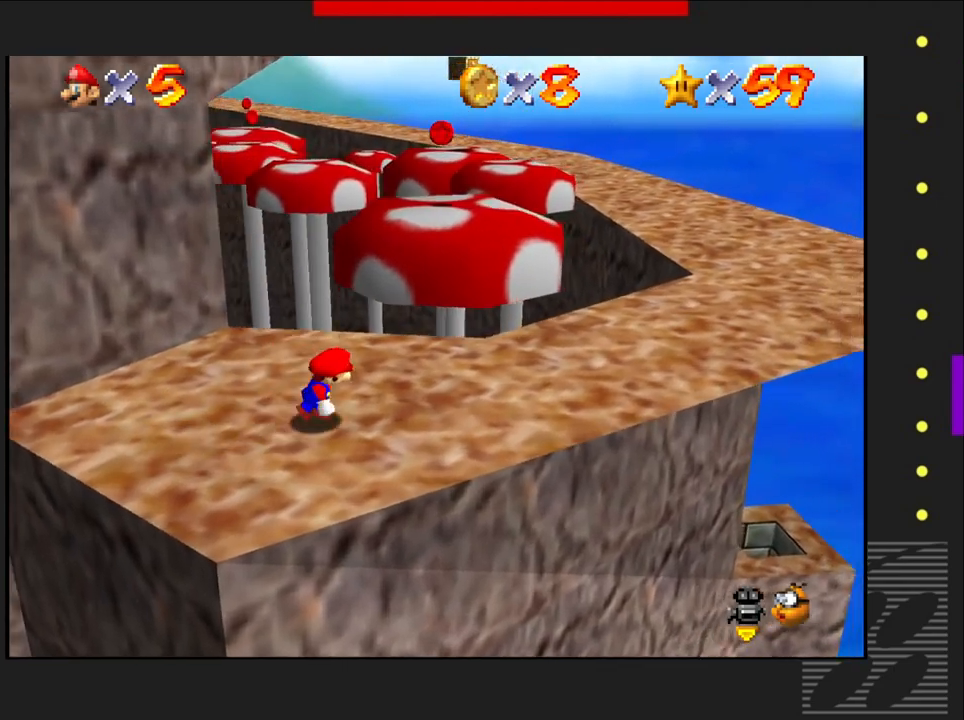
{"buttons": [], "left_stick": "right", "right_stick": "center", "events": []}
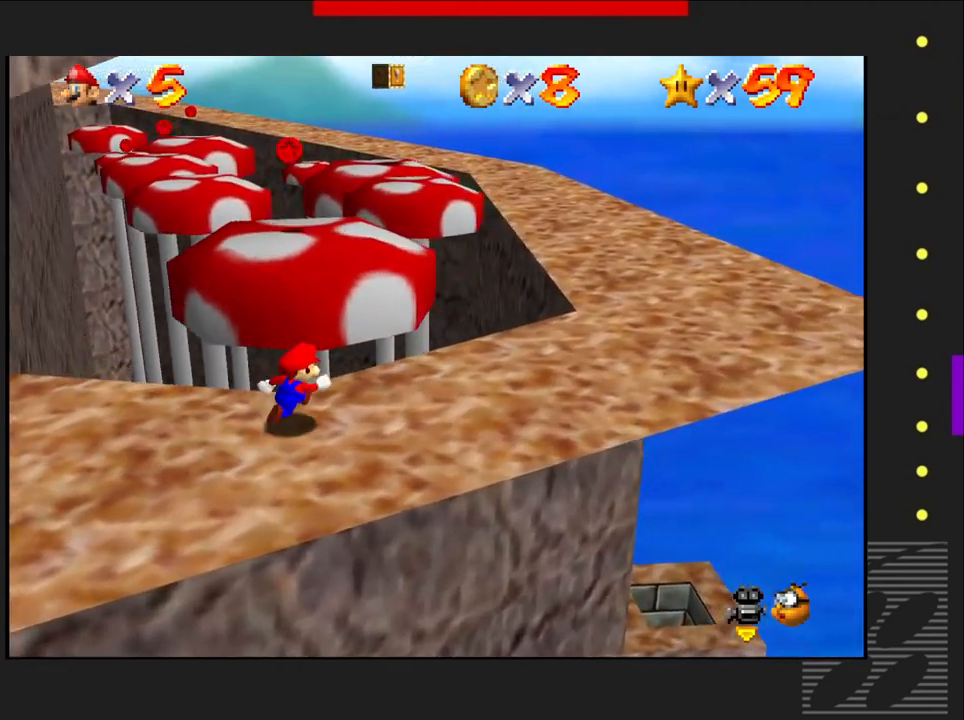
{"buttons": [], "left_stick": "right", "right_stick": "center", "events": []}
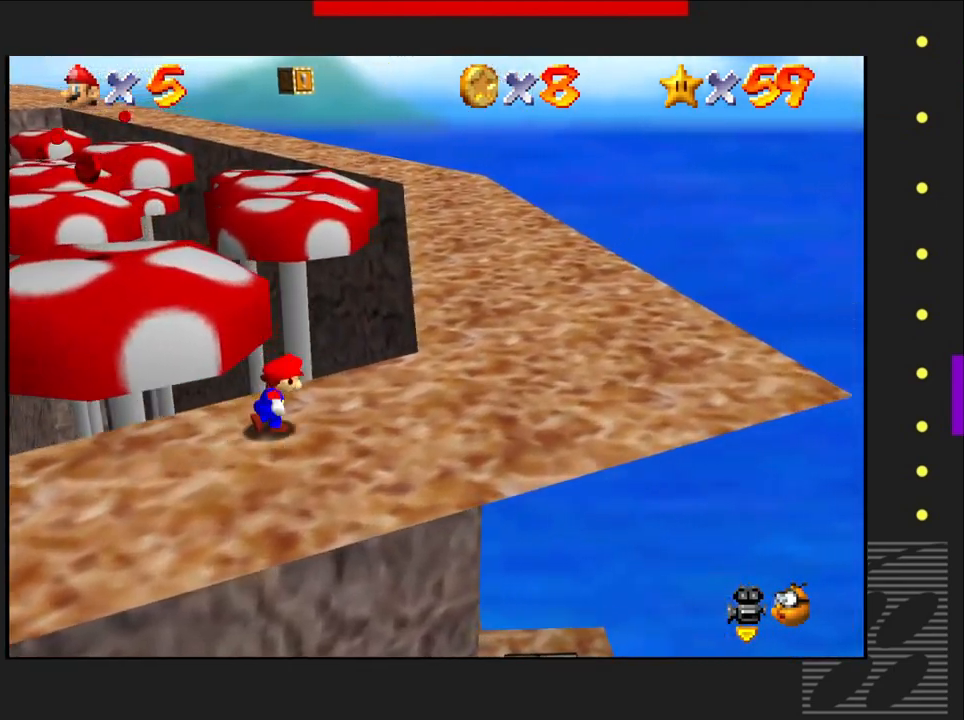
{"buttons": [], "left_stick": "center", "right_stick": "center", "events": [[483, "left_stick", "center"]]}
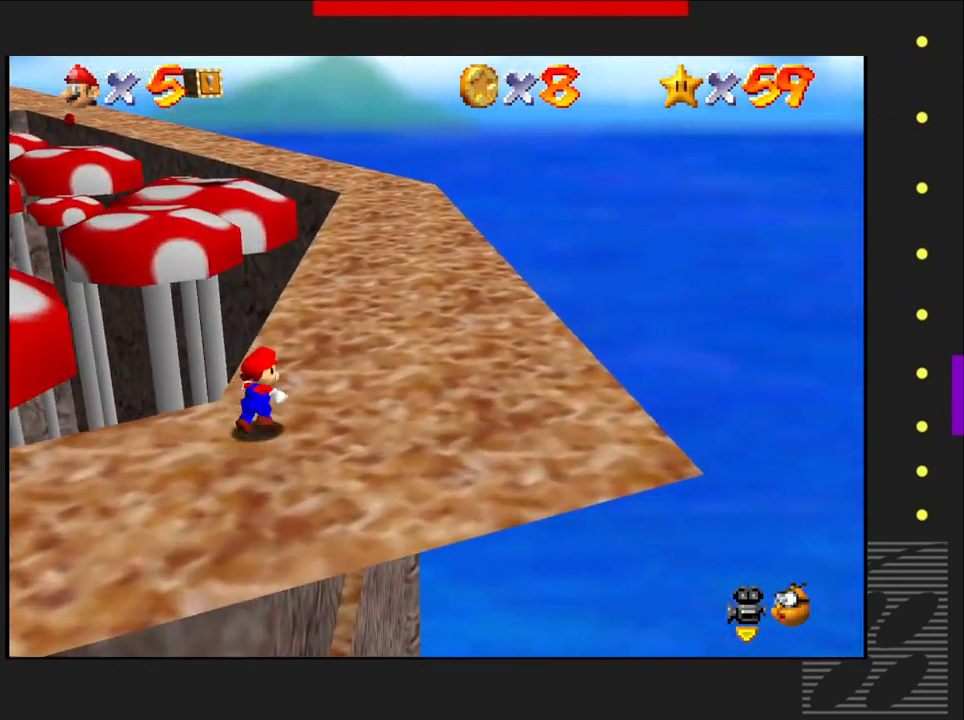
{"buttons": [], "left_stick": "up-right", "right_stick": "center", "events": [[283, "left_stick", "up-right"]]}
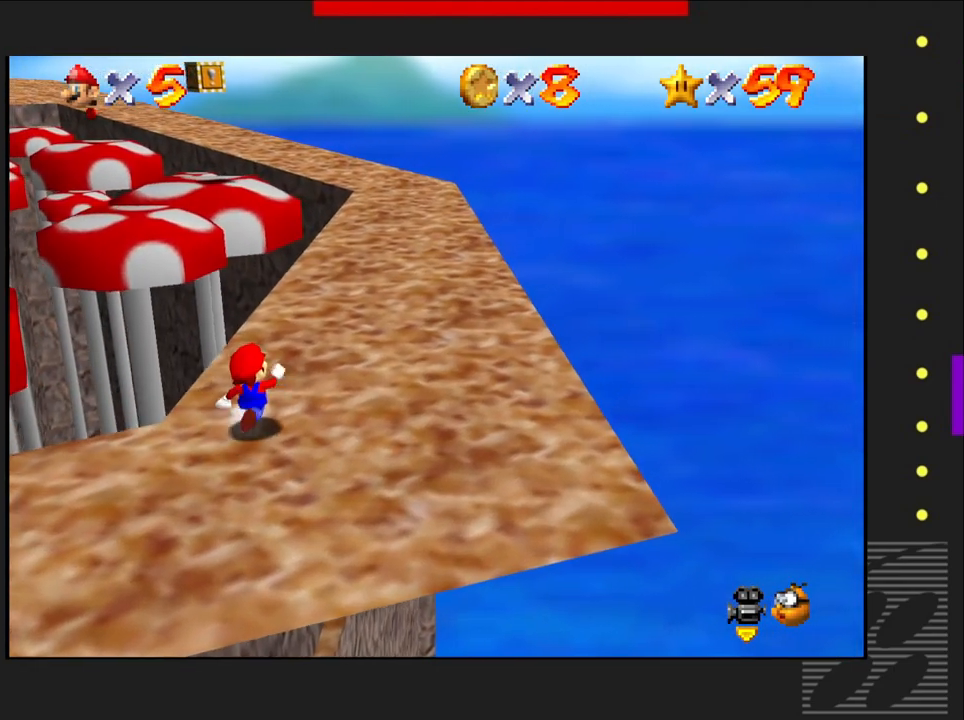
{"buttons": [], "left_stick": "up-right", "right_stick": "center", "events": []}
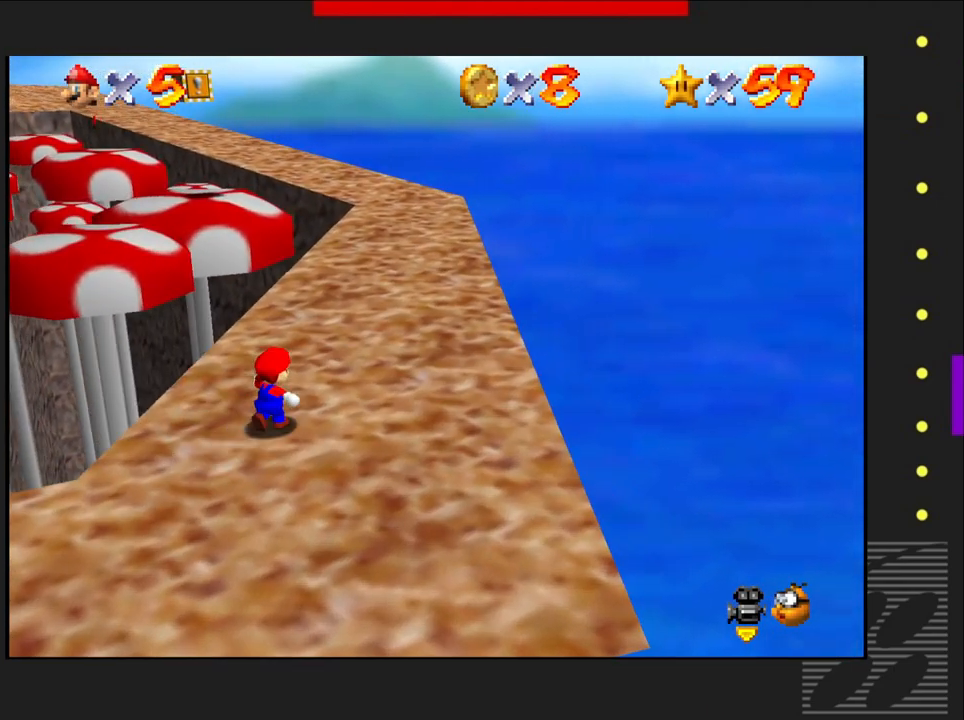
{"buttons": [], "left_stick": "up-right", "right_stick": "center", "events": []}
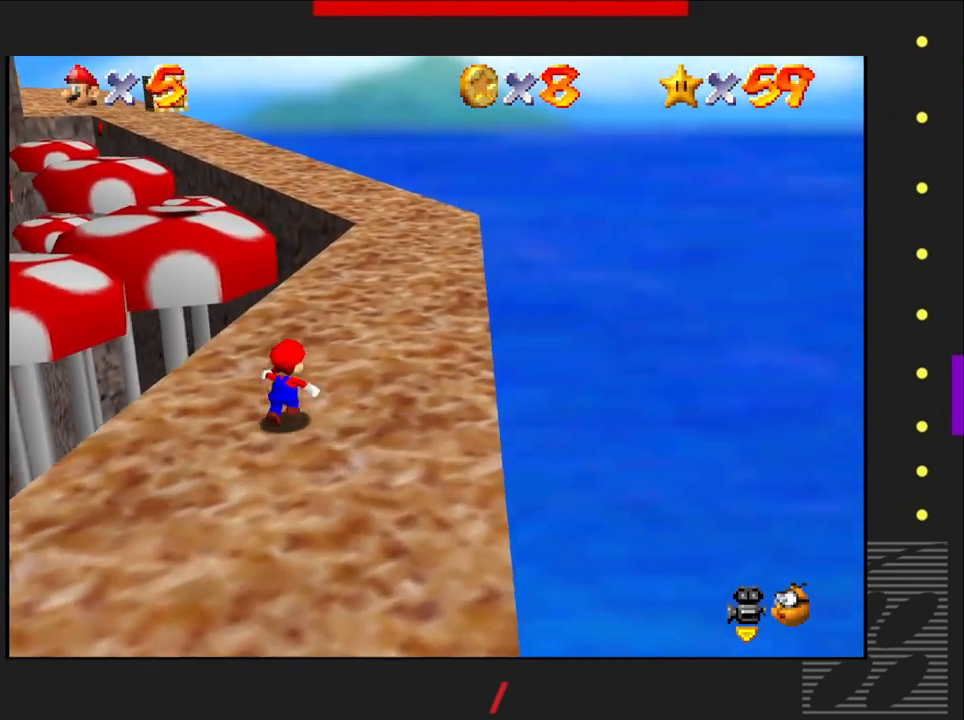
{"buttons": [], "left_stick": "up-right", "right_stick": "center", "events": []}
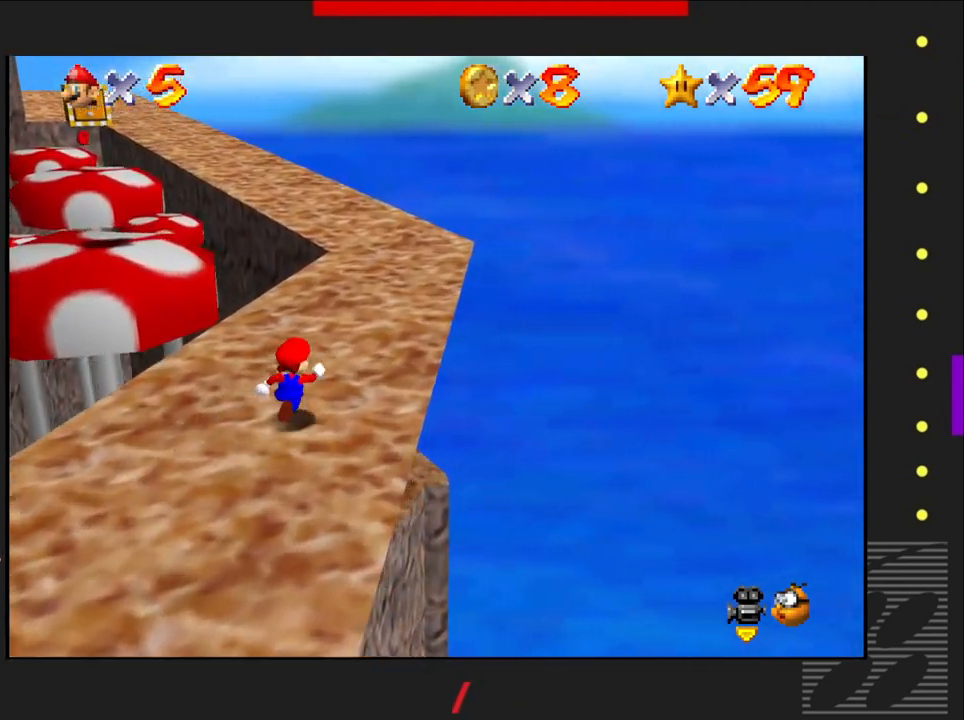
{"buttons": [], "left_stick": "up-right", "right_stick": "center", "events": []}
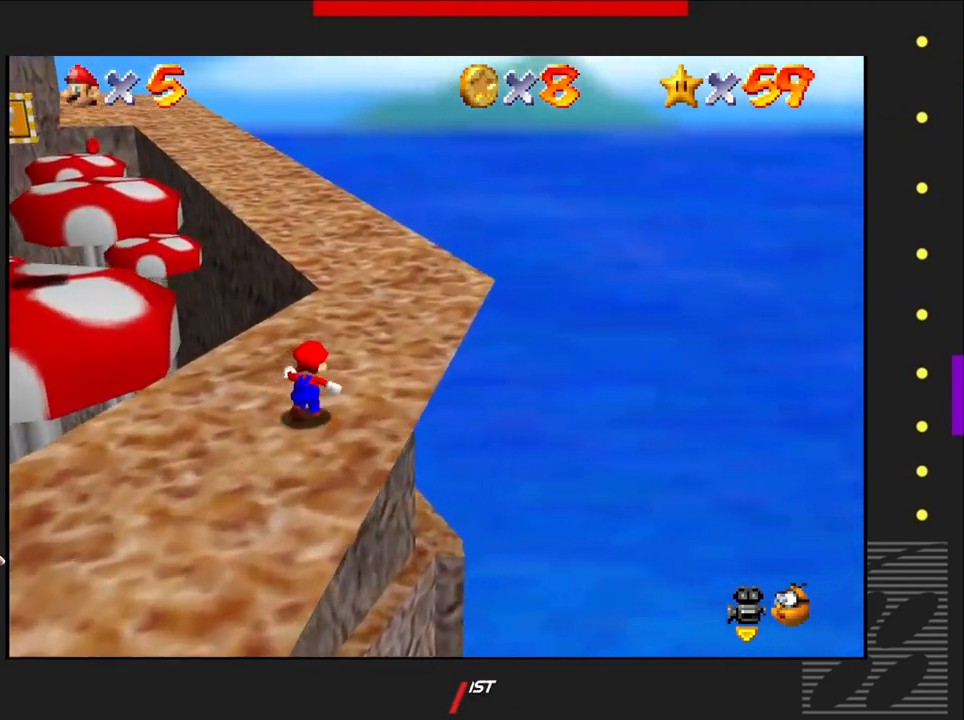
{"buttons": [], "left_stick": "up-right", "right_stick": "center", "events": []}
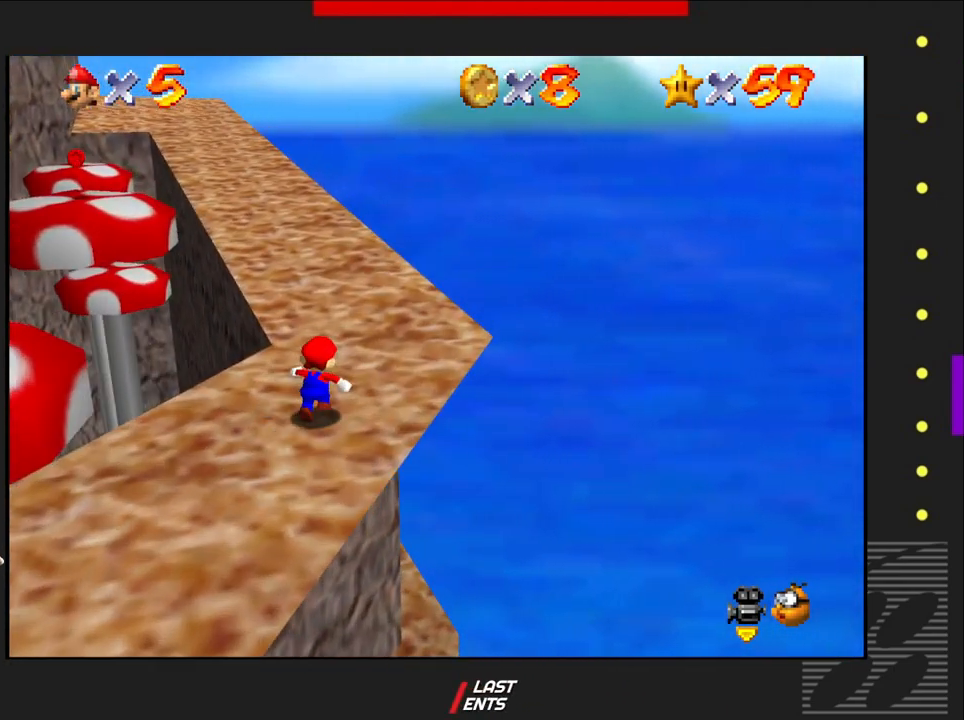
{"buttons": [], "left_stick": "center", "right_stick": "center", "events": [[333, "left_stick", "center"]]}
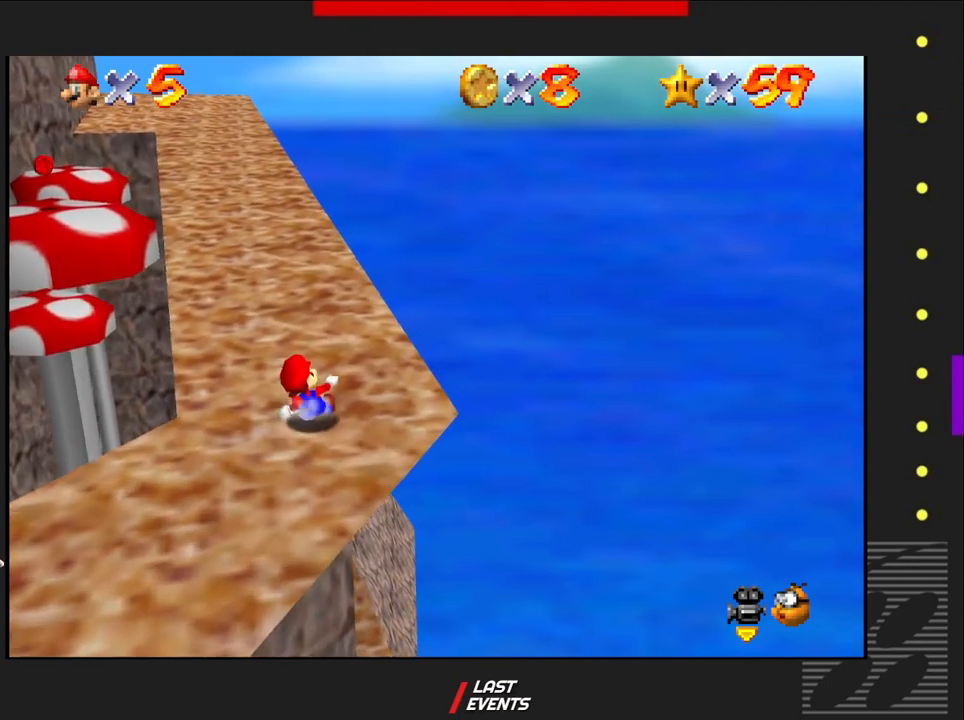
{"buttons": [], "left_stick": "center", "right_stick": "center", "events": [[83, "right_stick", "left"], [283, "right_stick", "center"]]}